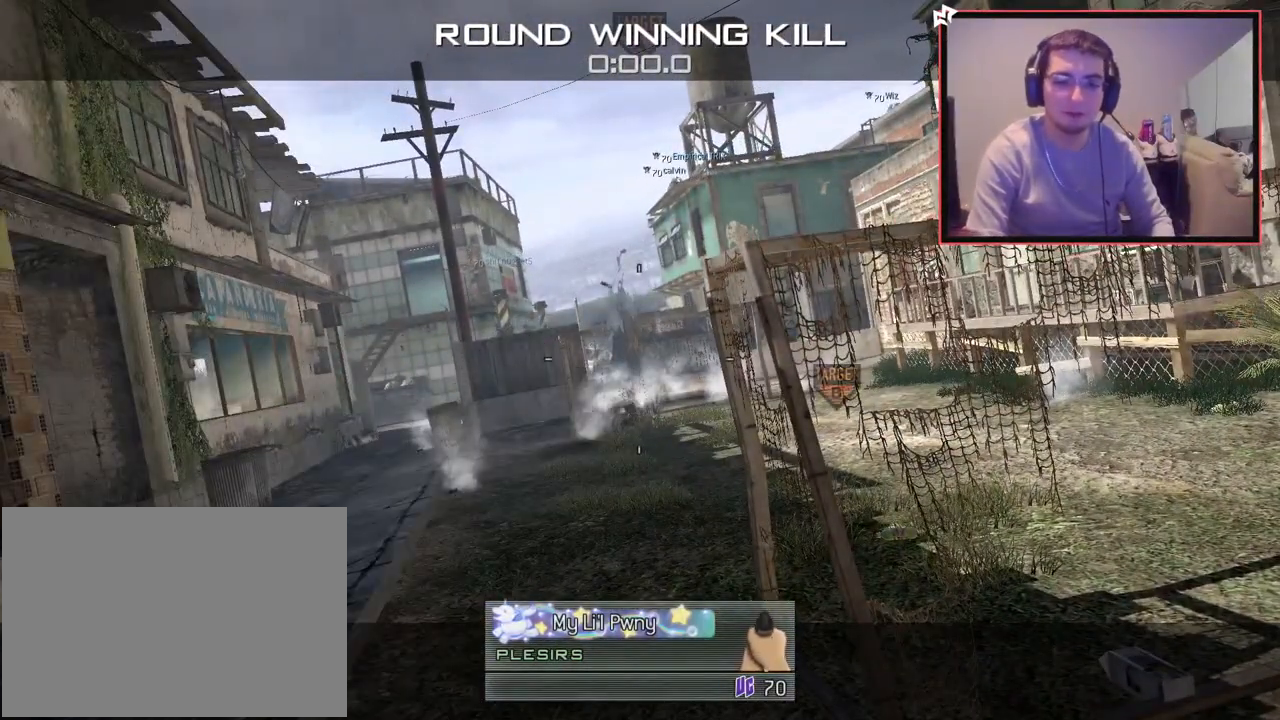
Gameplay with a controller (PlayStation layout); each line is a JSON object with the inputs held at the frame after it. "events" lists button and stick changes between this image and that frame as [ms after this image, input, new state], when the widget could be followed in between.
{"buttons": ["L3"], "left_stick": "up-left", "right_stick": "right", "events": [[167, "left_stick", "up-left"], [167, "right_stick", "right"], [184, "TRIANGLE", "down"], [250, "TRIANGLE", "up"], [267, "CROSS", "down"], [334, "left_stick", "center"], [350, "TRIANGLE", "down"], [367, "CROSS", "up"], [384, "left_stick", "up-left"], [401, "L3", "down"], [434, "TRIANGLE", "up"]]}
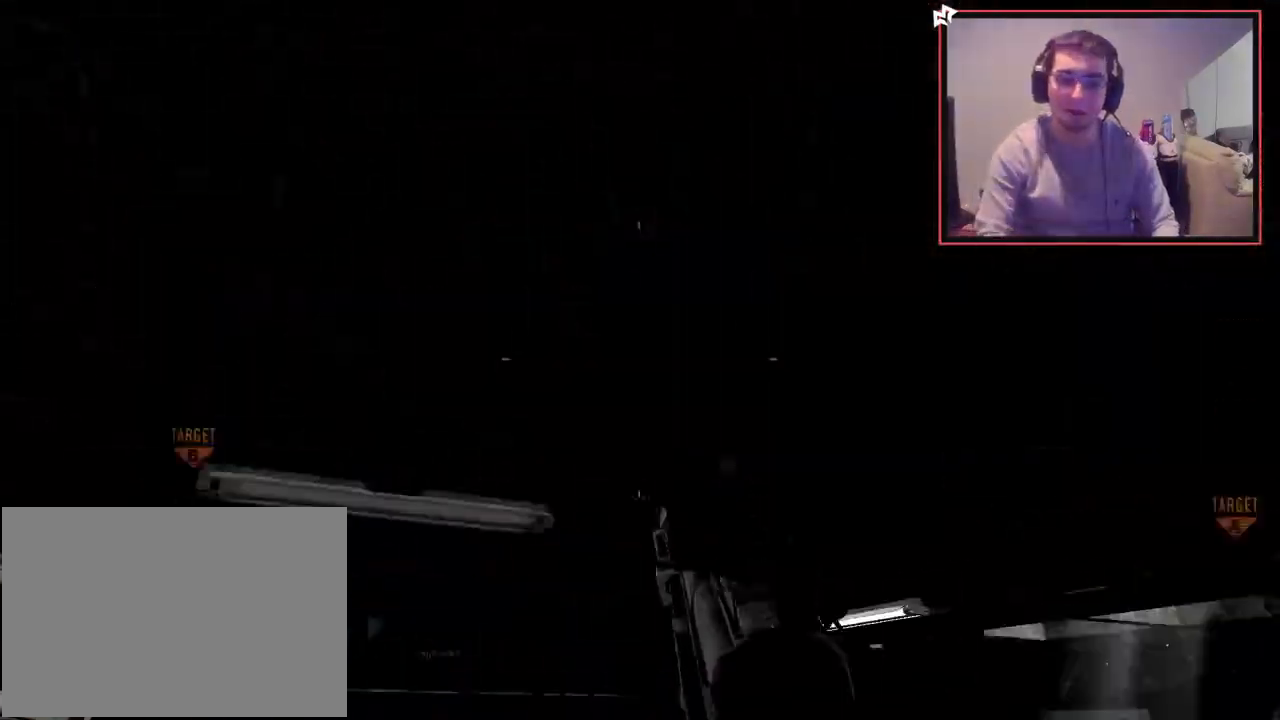
{"buttons": ["TRIANGLE"], "left_stick": "up", "right_stick": "right", "events": [[33, "right_stick", "center"], [100, "left_stick", "up"], [133, "right_stick", "right"], [367, "TRIANGLE", "down"], [417, "TRIANGLE", "up"], [450, "L3", "up"], [483, "TRIANGLE", "down"]]}
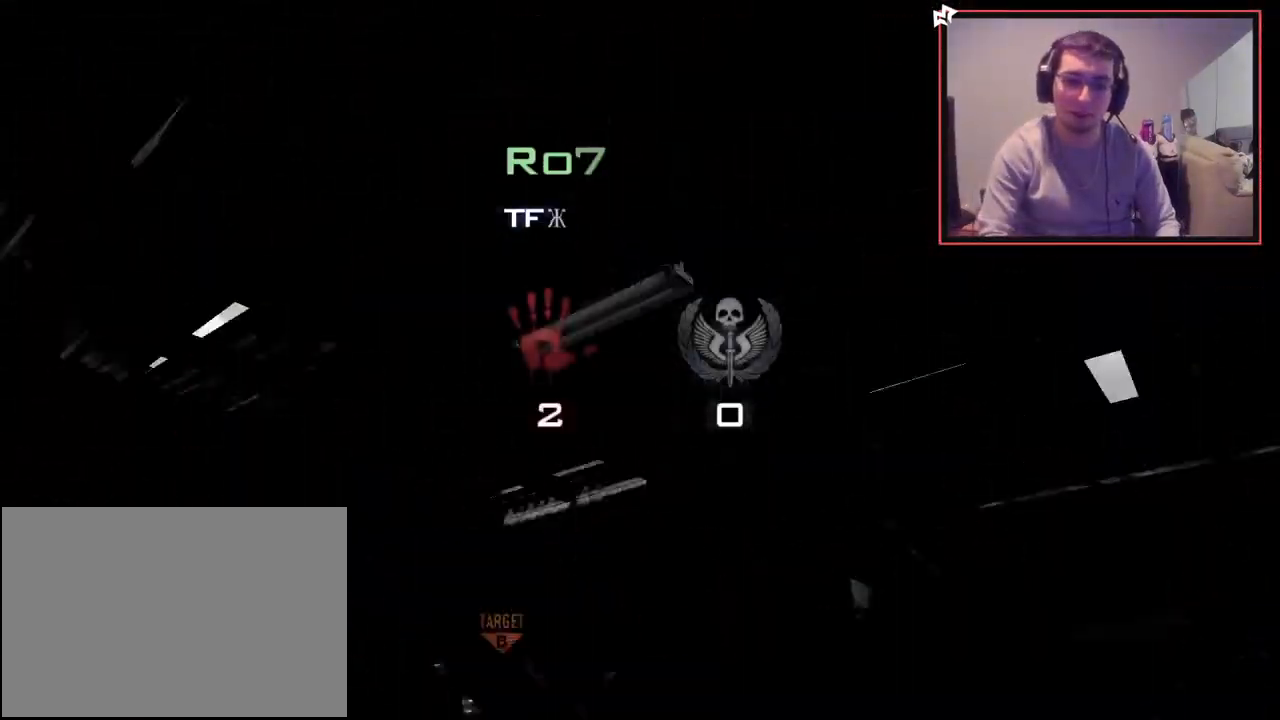
{"buttons": [], "left_stick": "center", "right_stick": "center", "events": [[33, "left_stick", "center"], [67, "TRIANGLE", "up"], [100, "R2", "down"], [100, "SQUARE", "down"], [200, "right_stick", "center"], [234, "SQUARE", "up"], [250, "R2", "up"]]}
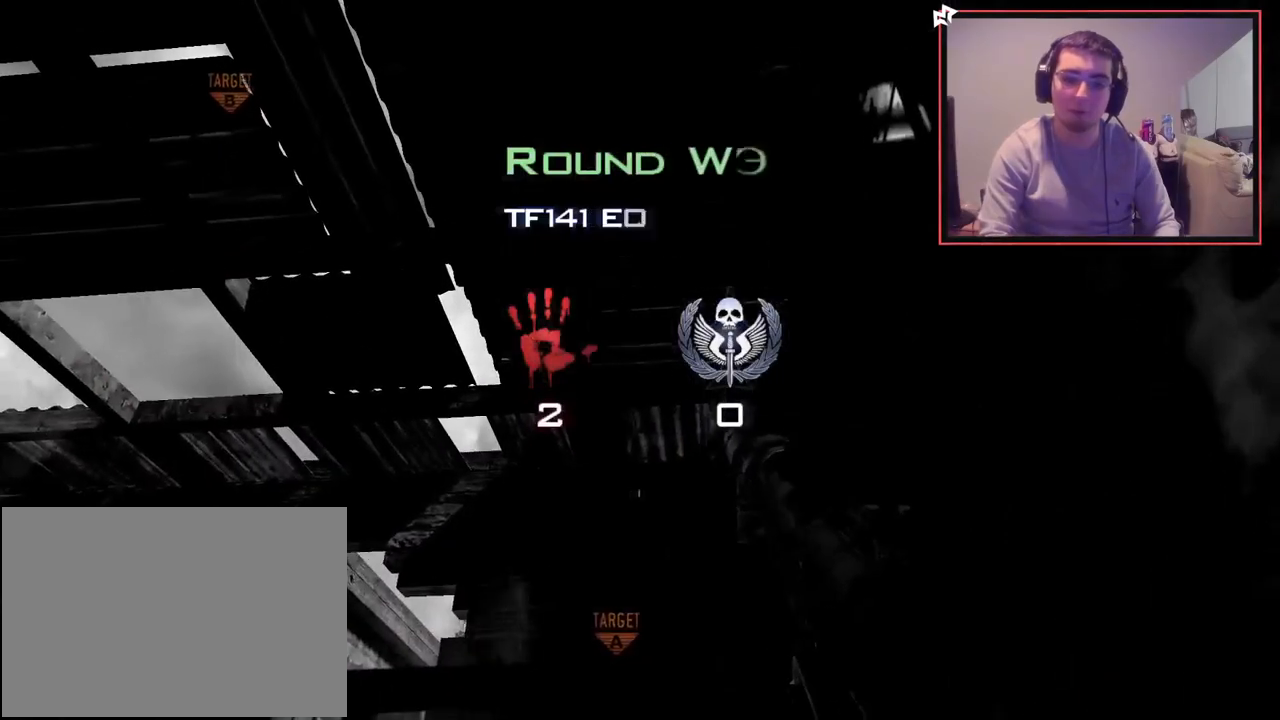
{"buttons": [], "left_stick": "center", "right_stick": "center", "events": []}
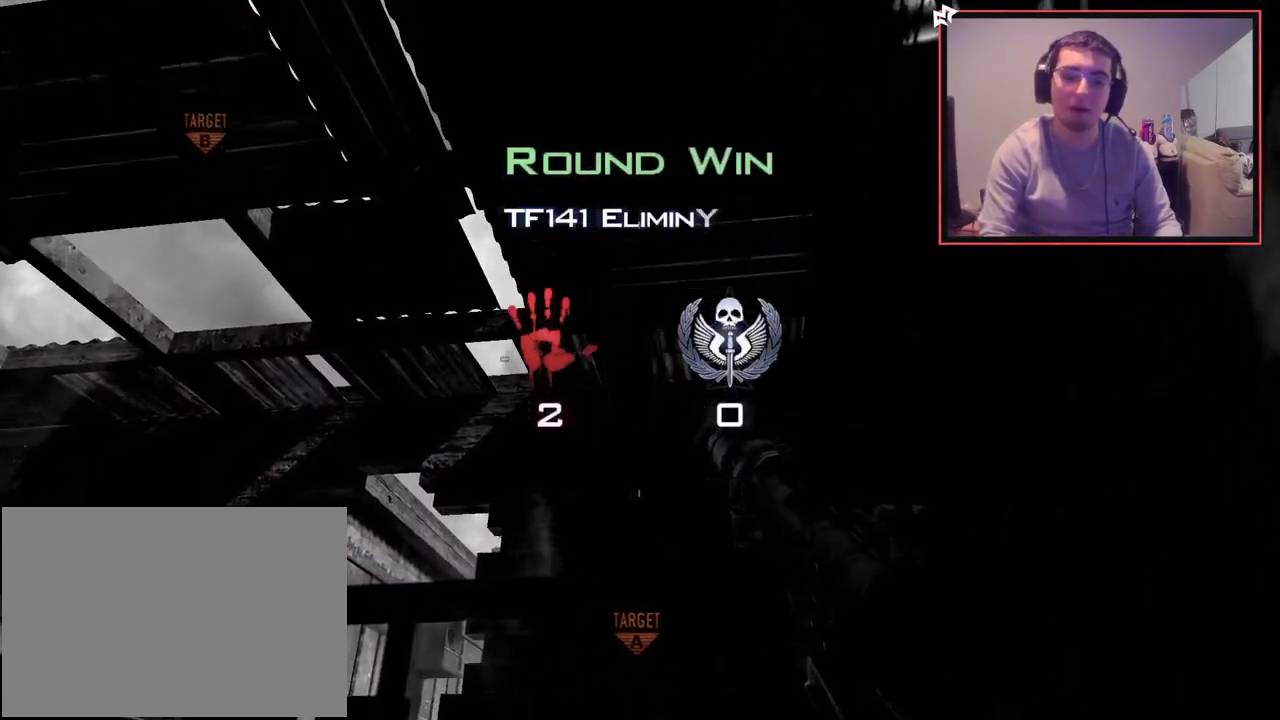
{"buttons": ["L2"], "left_stick": "center", "right_stick": "center", "events": [[334, "L2", "down"]]}
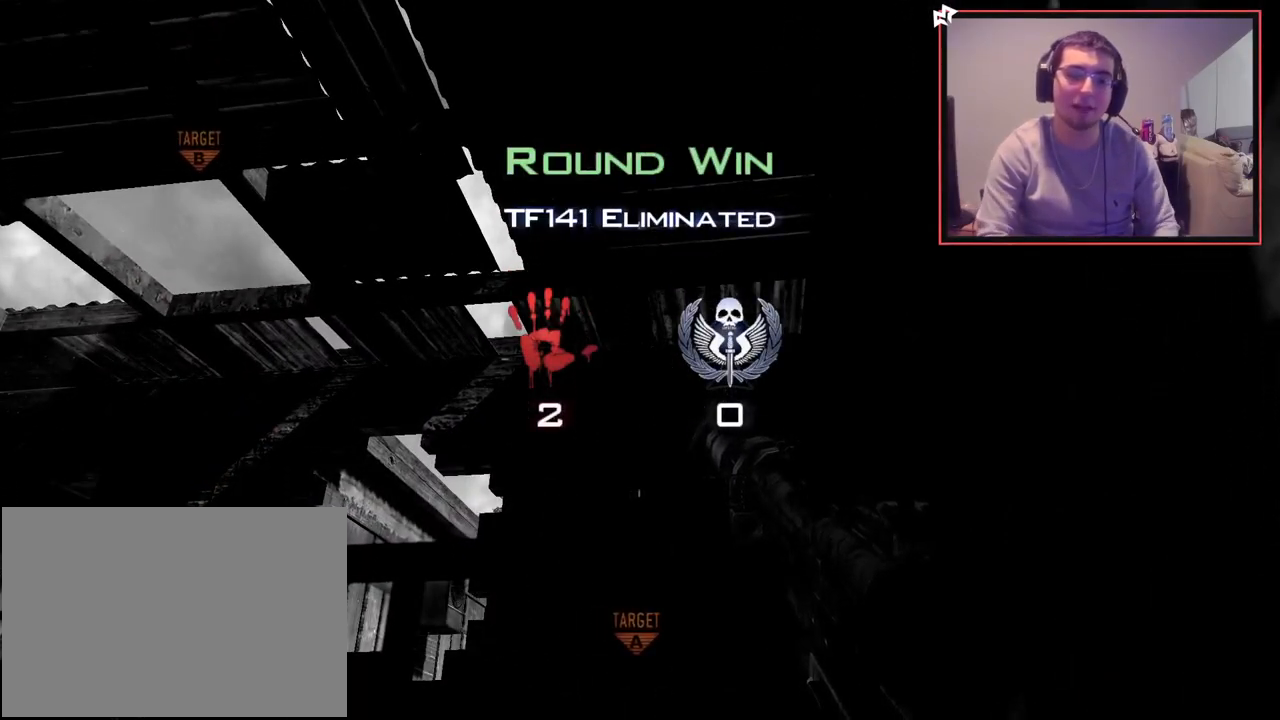
{"buttons": [], "left_stick": "center", "right_stick": "center", "events": [[33, "L2", "up"]]}
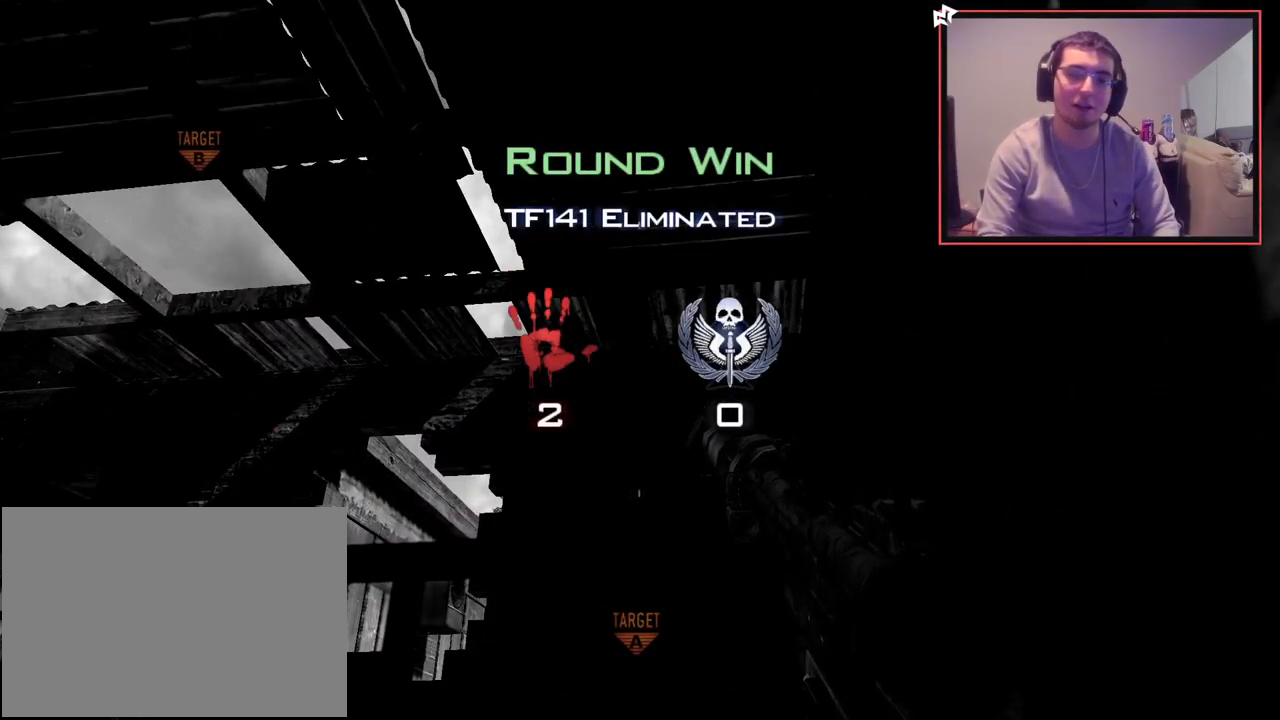
{"buttons": ["L2"], "left_stick": "center", "right_stick": "center", "events": [[217, "L2", "down"]]}
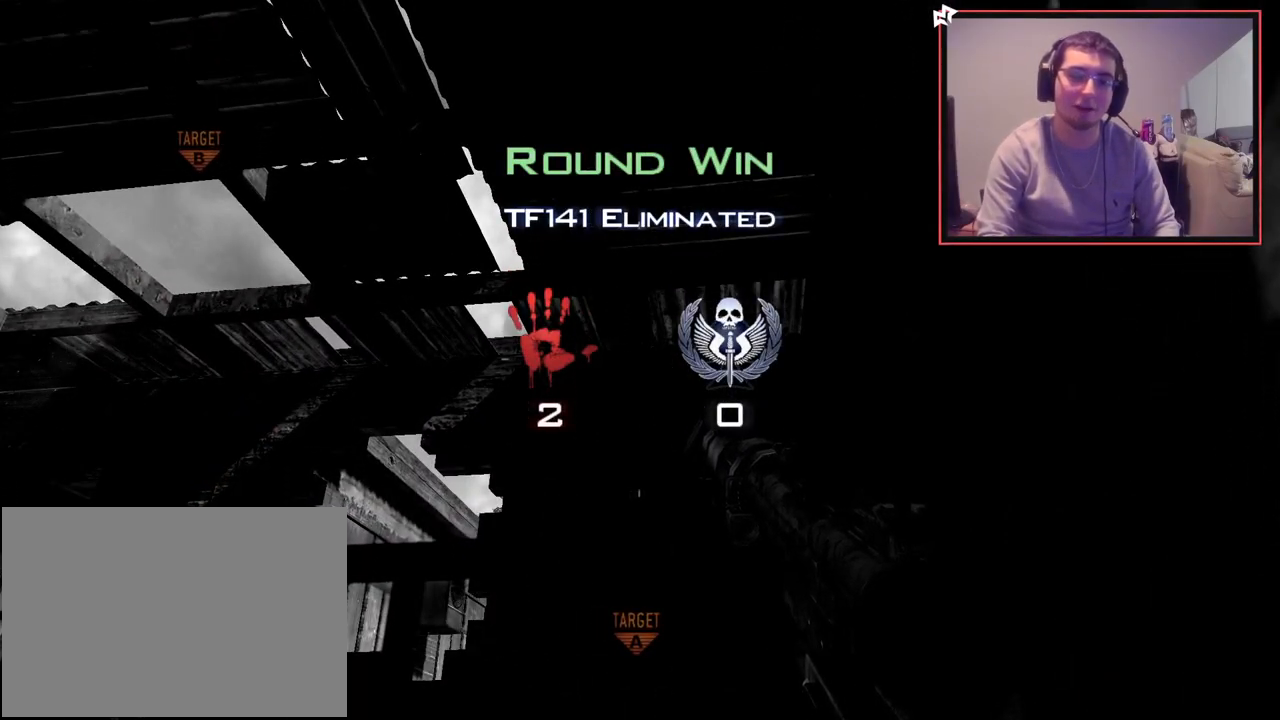
{"buttons": [], "left_stick": "center", "right_stick": "center", "events": [[483, "L2", "up"]]}